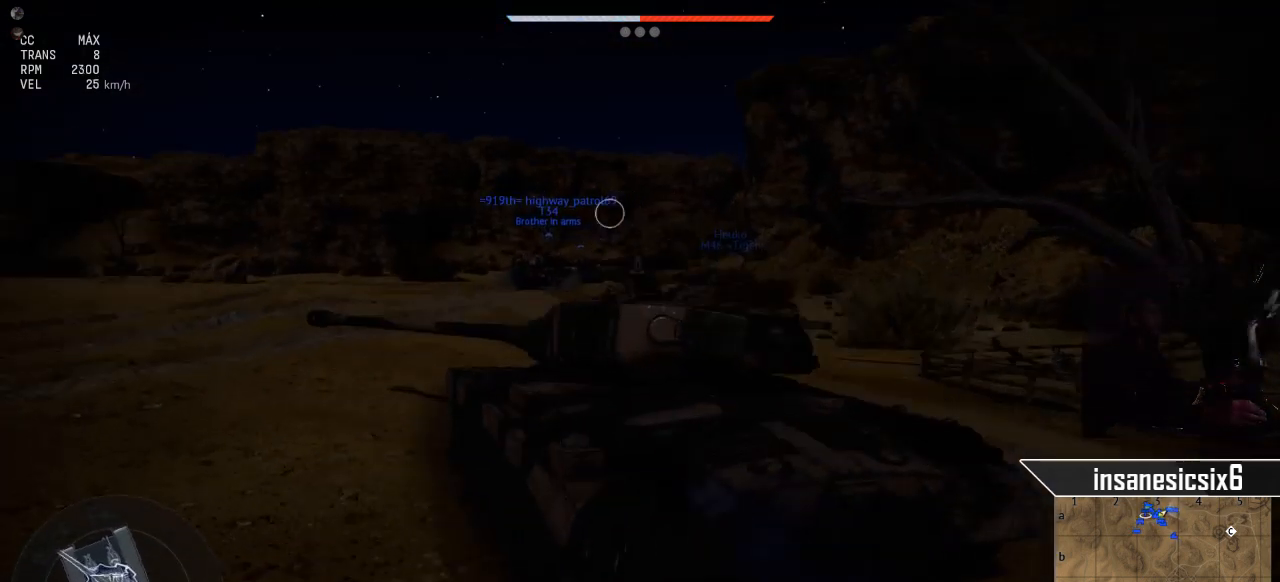
Gameplay with keyboard and mouse; each line is a JSON object with the keys and mouse buttons held at the frame after it. "events" lists presses ("down") and releases ("up") of "1", "2", "3", "4", "5", "a", "alt", "c", "caps_lock", "ctrl", "d", "e", "f", "g", "q", "r", "s", "shift", "space", "t", "tab", "v", "w", "x", "z", "mouse_left", "mouse_wheel" and "mouse_right" between this image and that frame as [ms after this image, input, new state], when the widget could be followed in between. "mouse_left", "mouse_wheel", "mouse_right" = the "left", "wheel", "right" buttons of the "mouse" list. No other keys are recorded. "wheel" means that the mouse wheel is clicked or scrolled. "mouse_move" is the direction in which the mouse moves at that frame (one of eight, or "still"), when it could be read.
{"keys": [], "mouse": [], "mouse_move": "still", "events": [[84, "d", "up"]]}
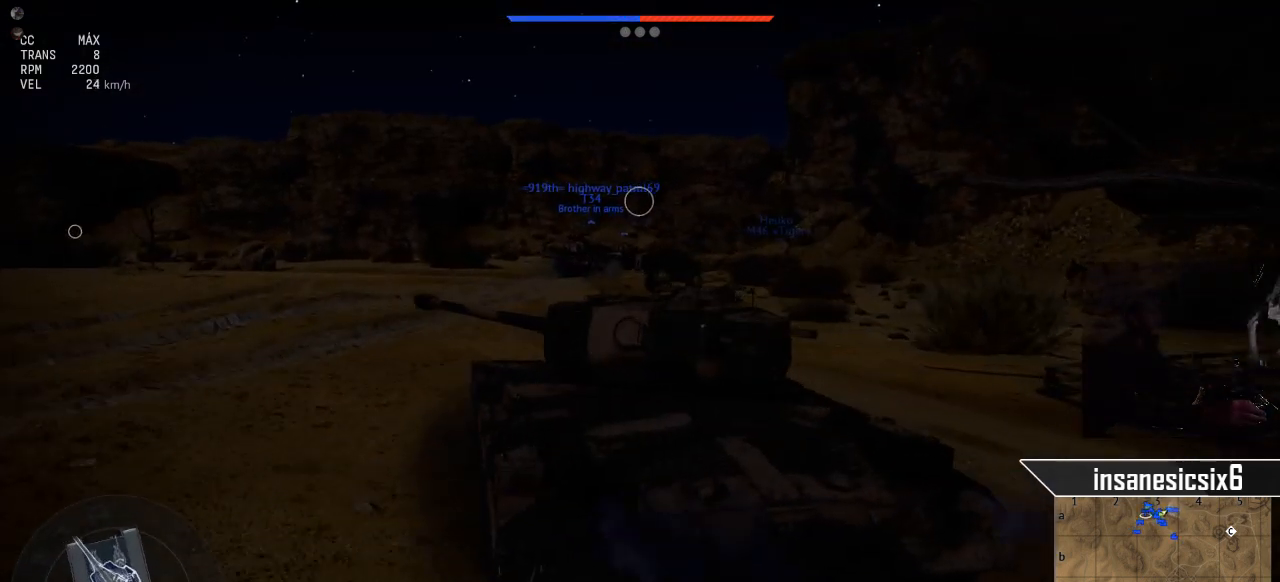
{"keys": [], "mouse": [], "mouse_move": "still", "events": []}
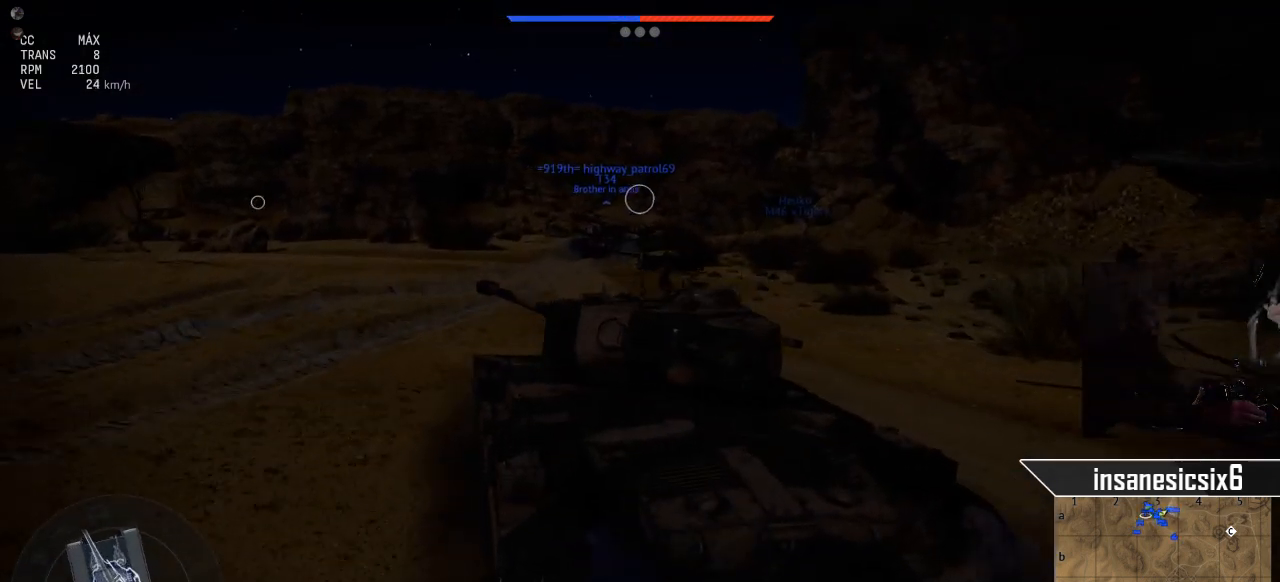
{"keys": [], "mouse": [], "mouse_move": "still", "events": [[67, "d", "down"], [351, "d", "up"]]}
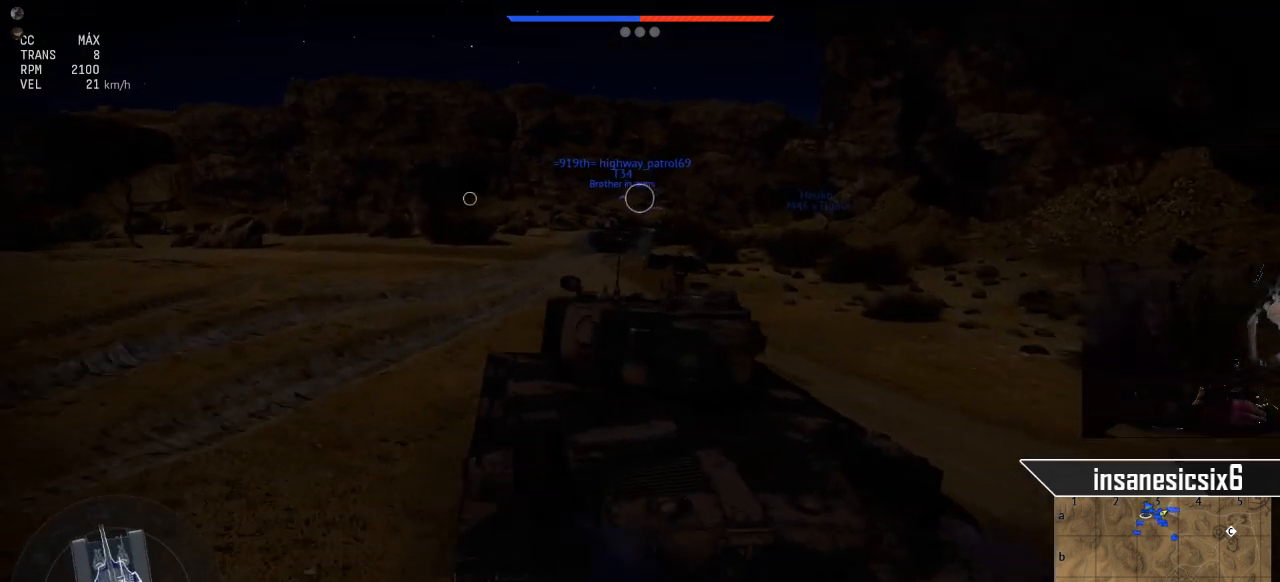
{"keys": [], "mouse": [], "mouse_move": "still", "events": []}
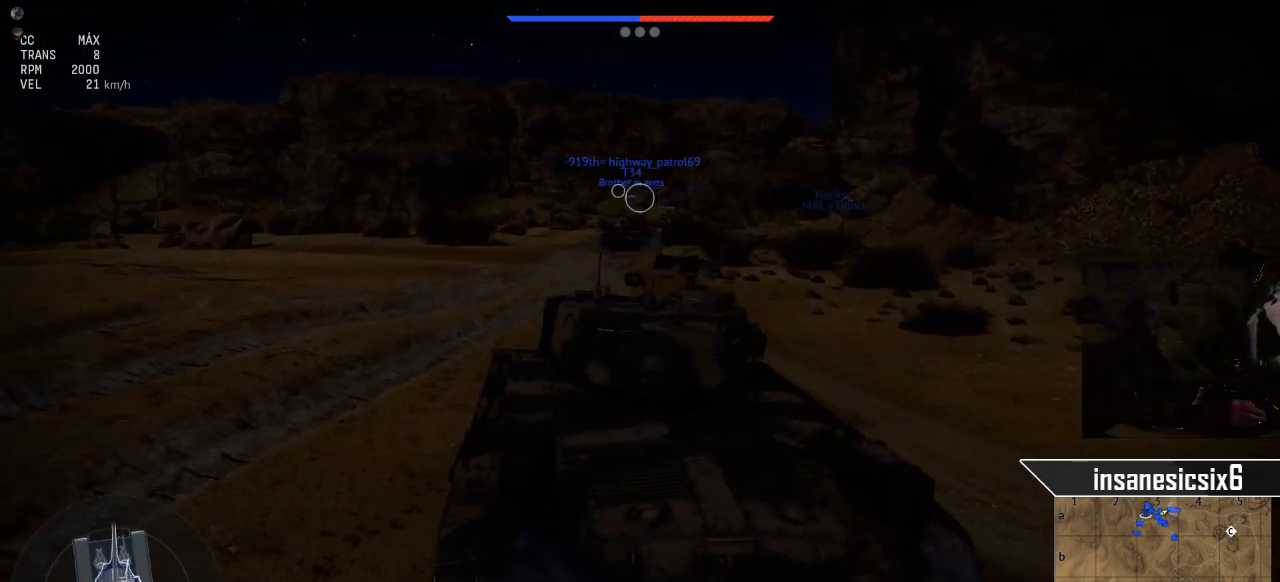
{"keys": [], "mouse": [], "mouse_move": "still", "events": []}
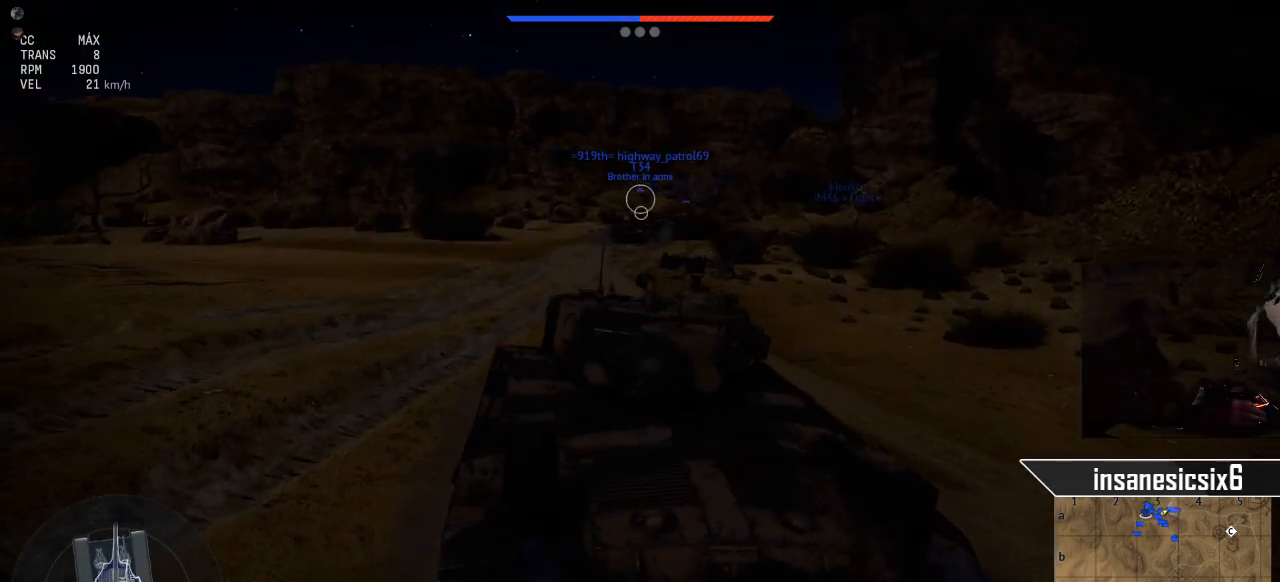
{"keys": ["tab"], "mouse": [], "mouse_move": "still", "events": [[300, "d", "down"], [483, "d", "up"], [483, "tab", "down"]]}
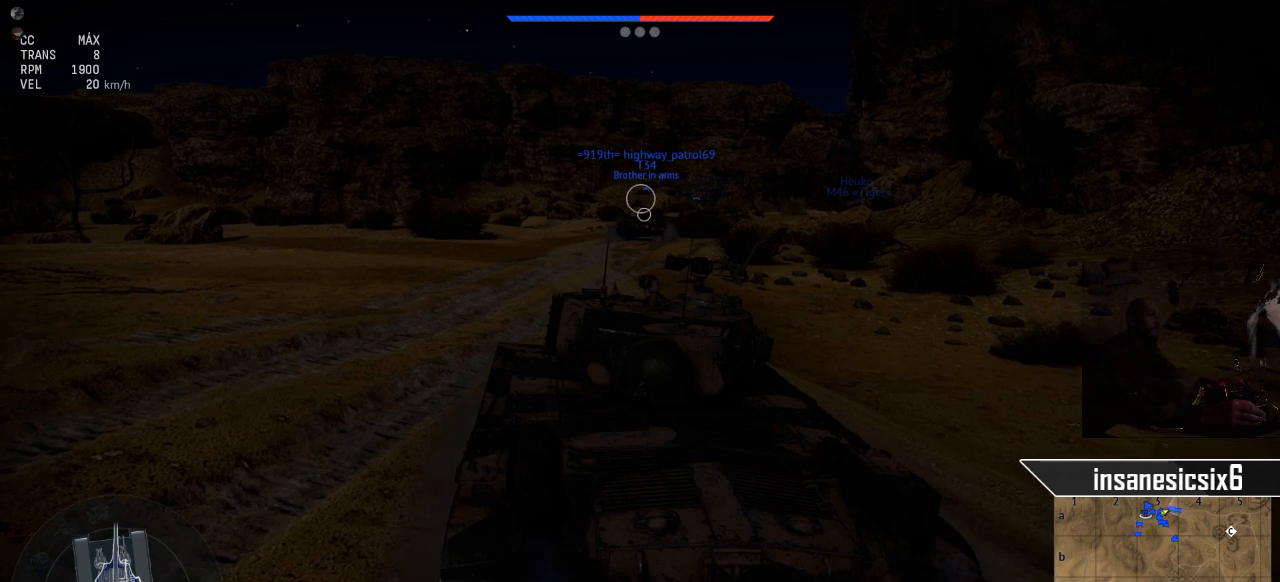
{"keys": [], "mouse": [], "events": [[84, "tab", "up"]]}
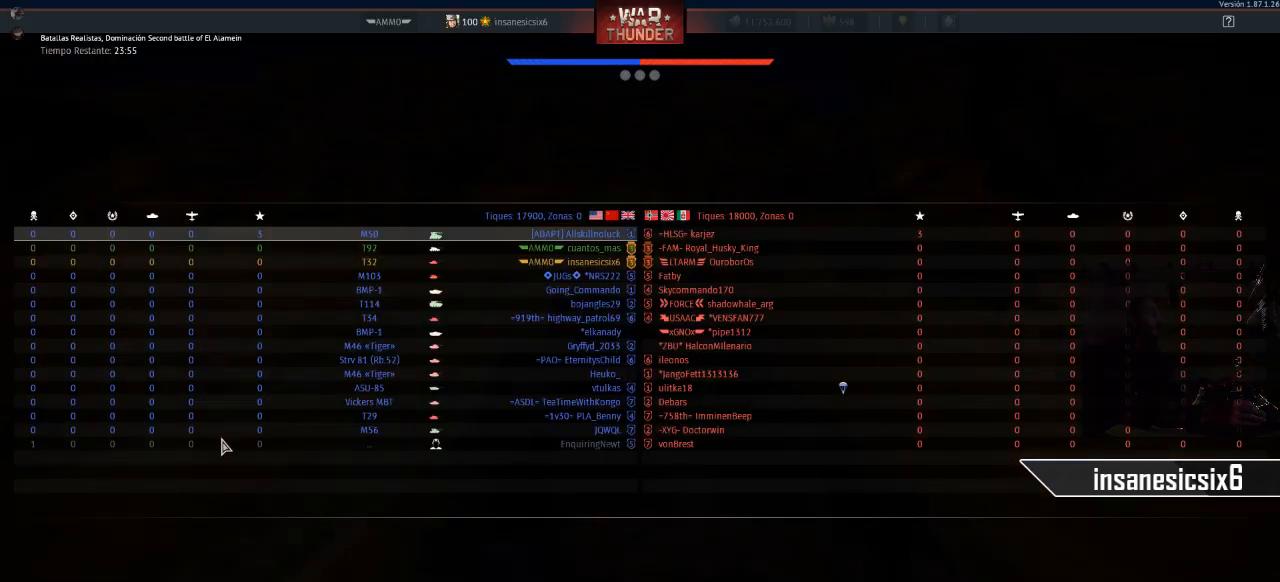
{"keys": [], "mouse": [], "mouse_move": "still", "events": []}
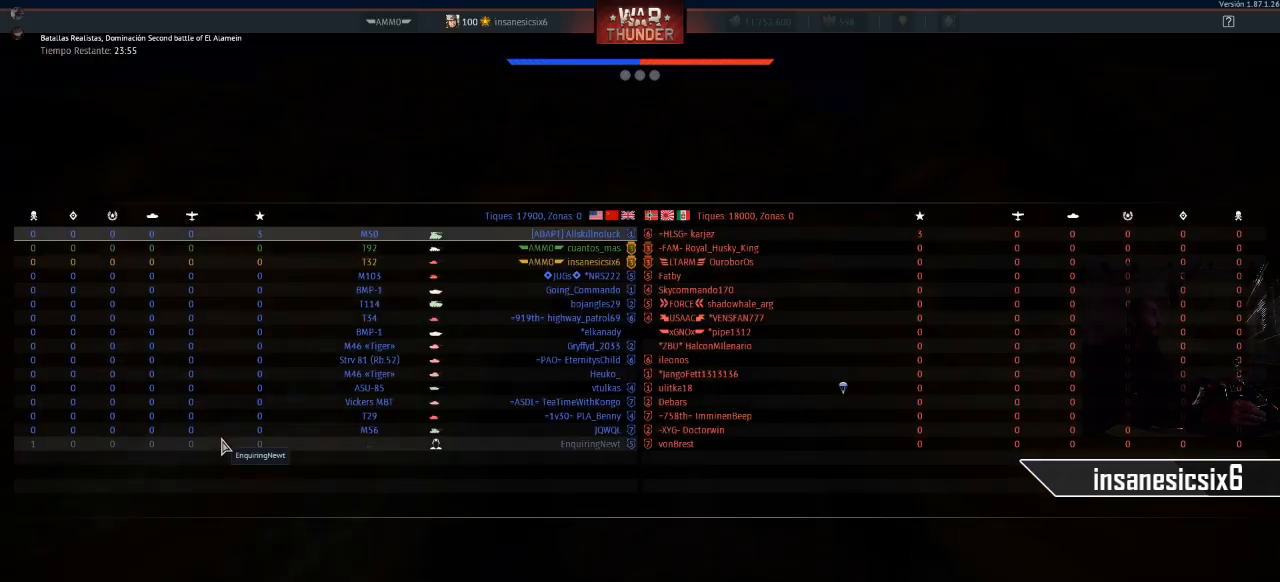
{"keys": [], "mouse": [], "mouse_move": "still", "events": []}
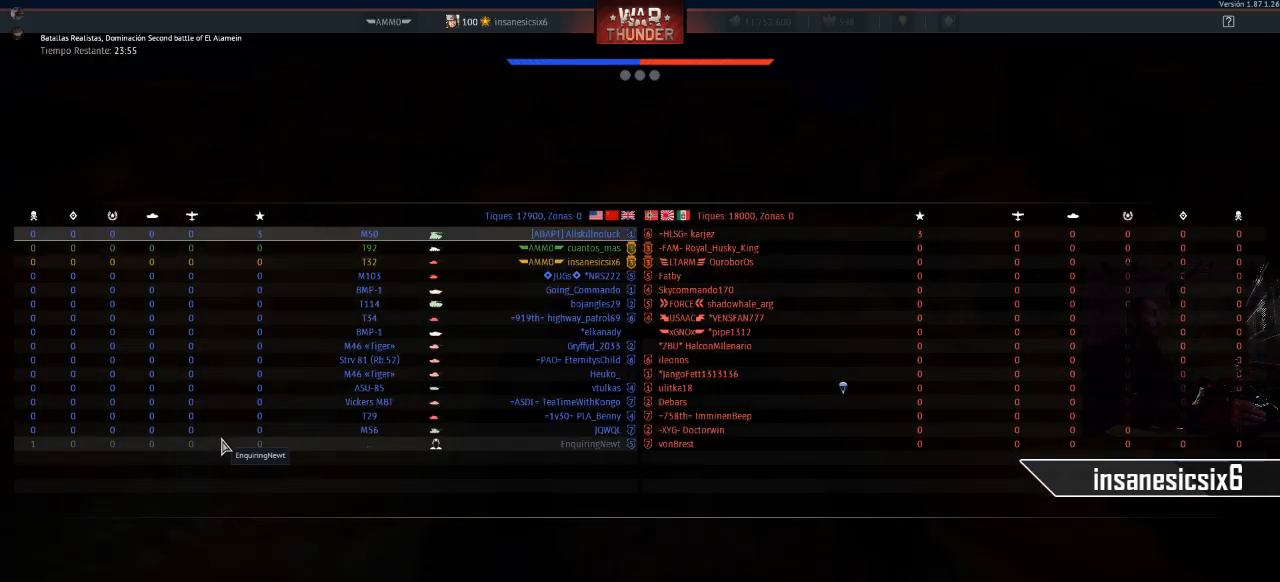
{"keys": [], "mouse": [], "mouse_move": "still", "events": []}
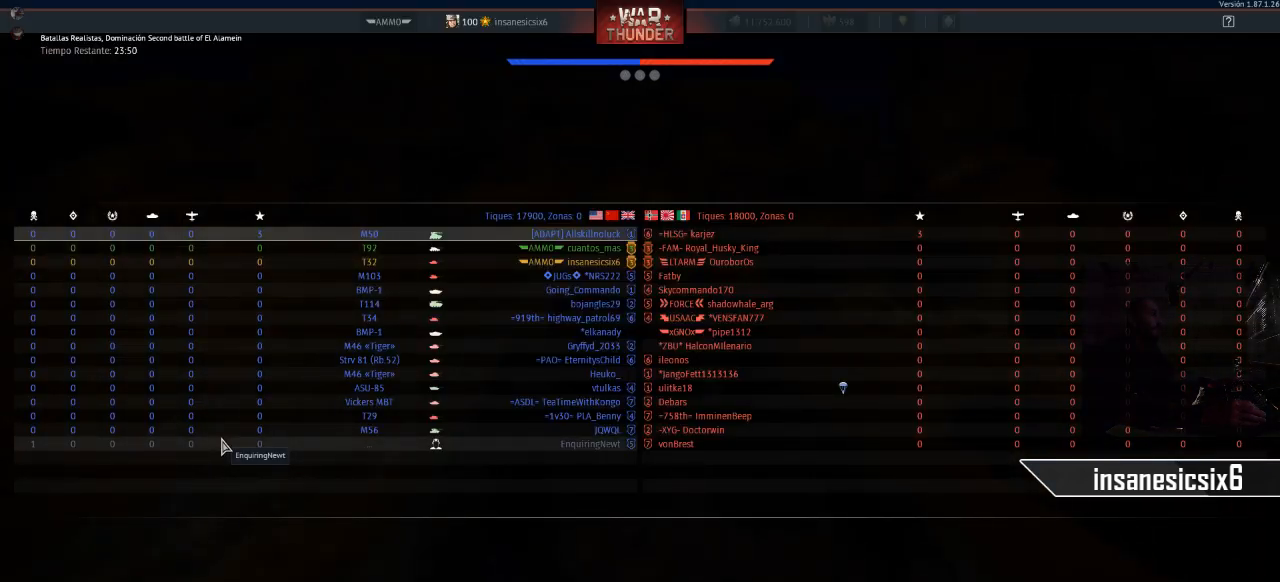
{"keys": [], "mouse": [], "mouse_move": "still", "events": []}
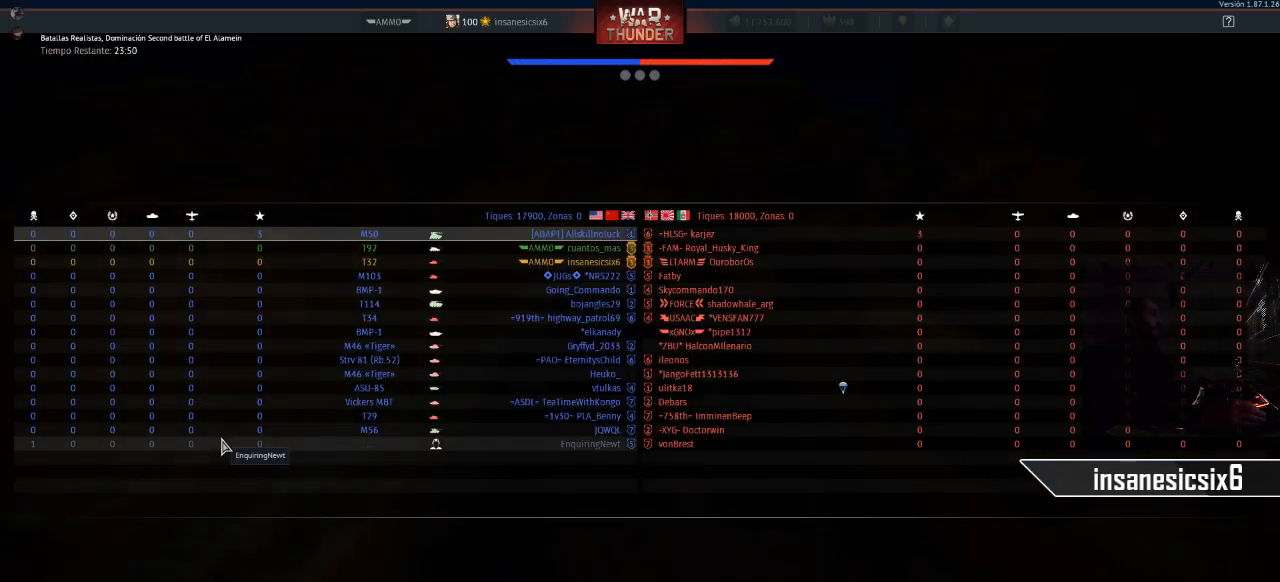
{"keys": [], "mouse": [], "mouse_move": "still", "events": [[250, "d", "down"], [433, "d", "up"]]}
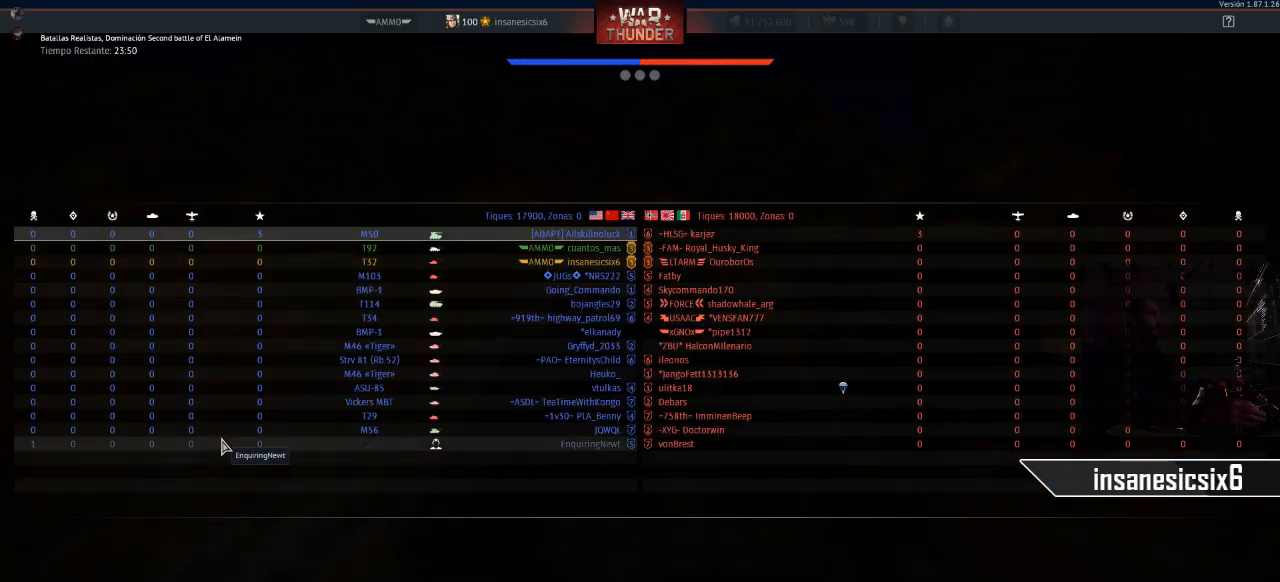
{"keys": [], "mouse": [], "mouse_move": "still", "events": []}
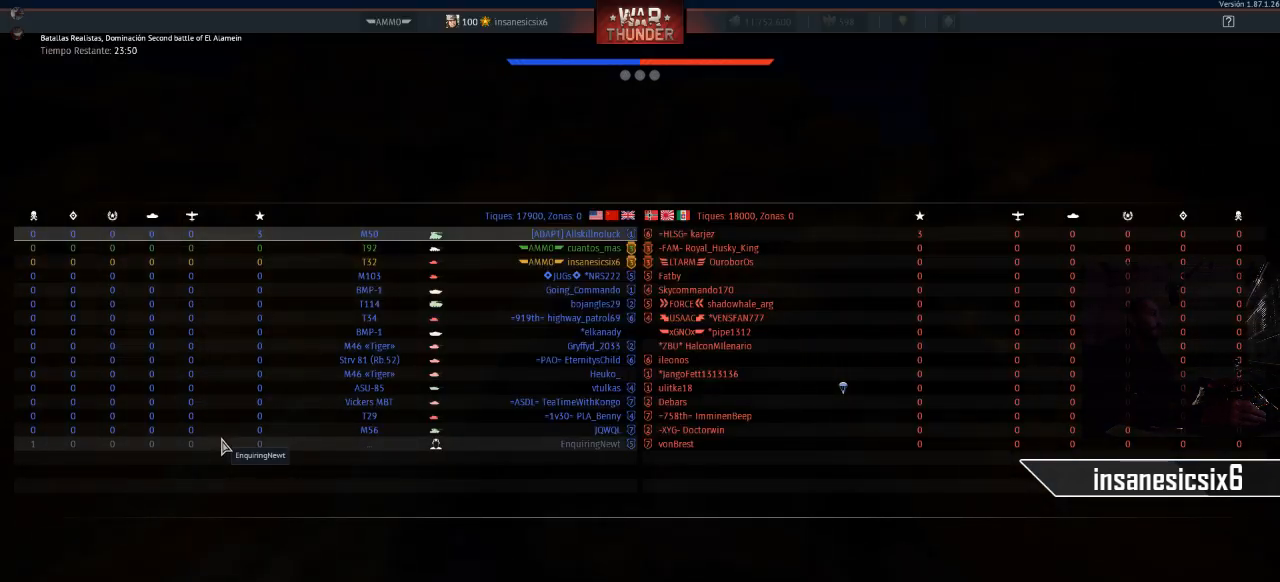
{"keys": ["d"], "mouse": [], "mouse_move": "still", "events": [[467, "d", "down"]]}
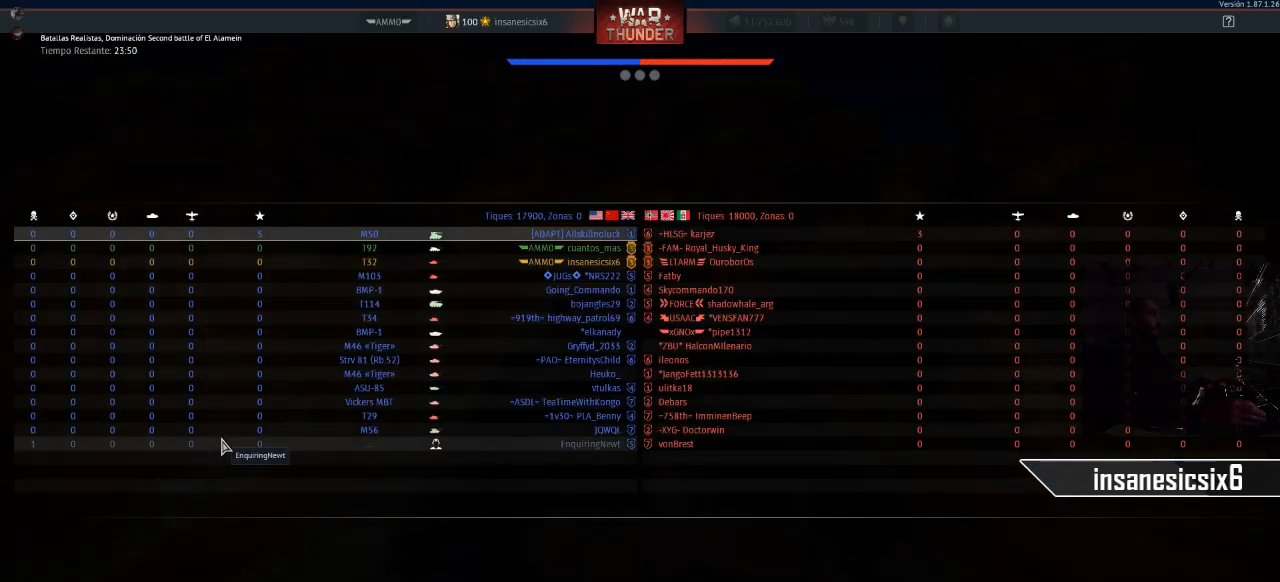
{"keys": [], "mouse": [], "mouse_move": "still", "events": [[250, "d", "up"]]}
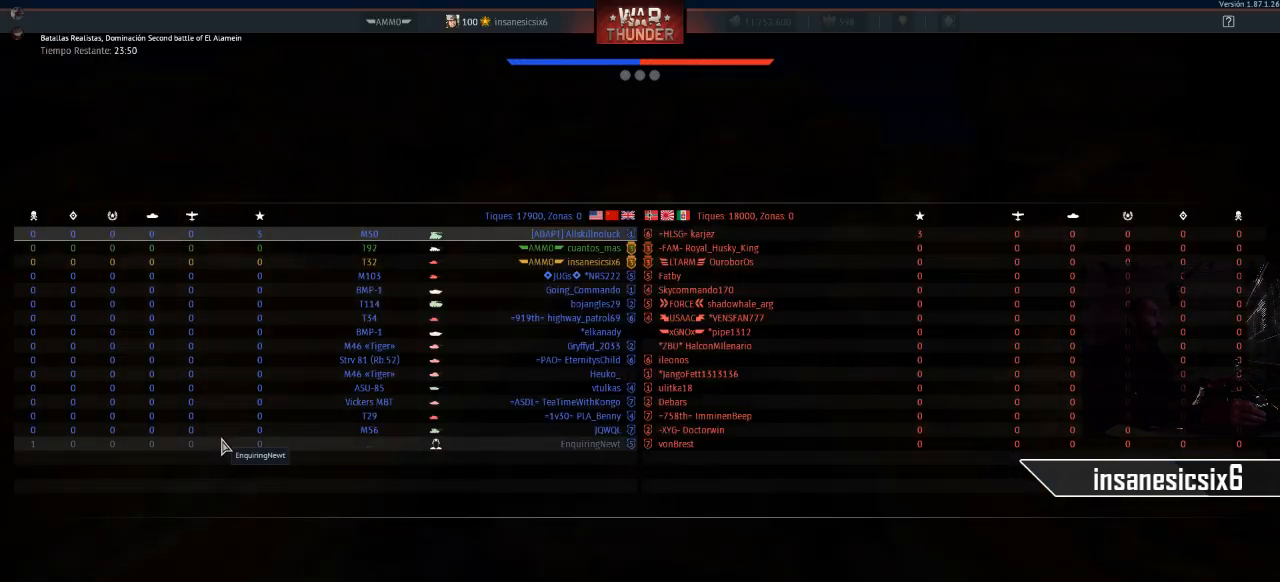
{"keys": [], "mouse": [], "mouse_move": "still", "events": []}
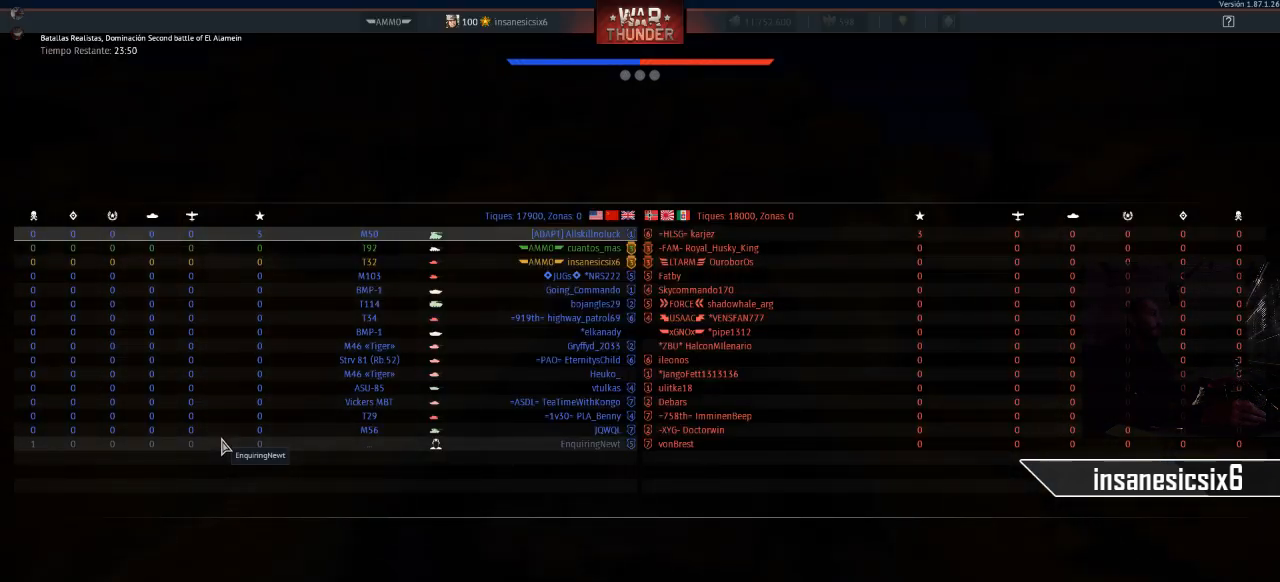
{"keys": [], "mouse": [], "mouse_move": "still", "events": []}
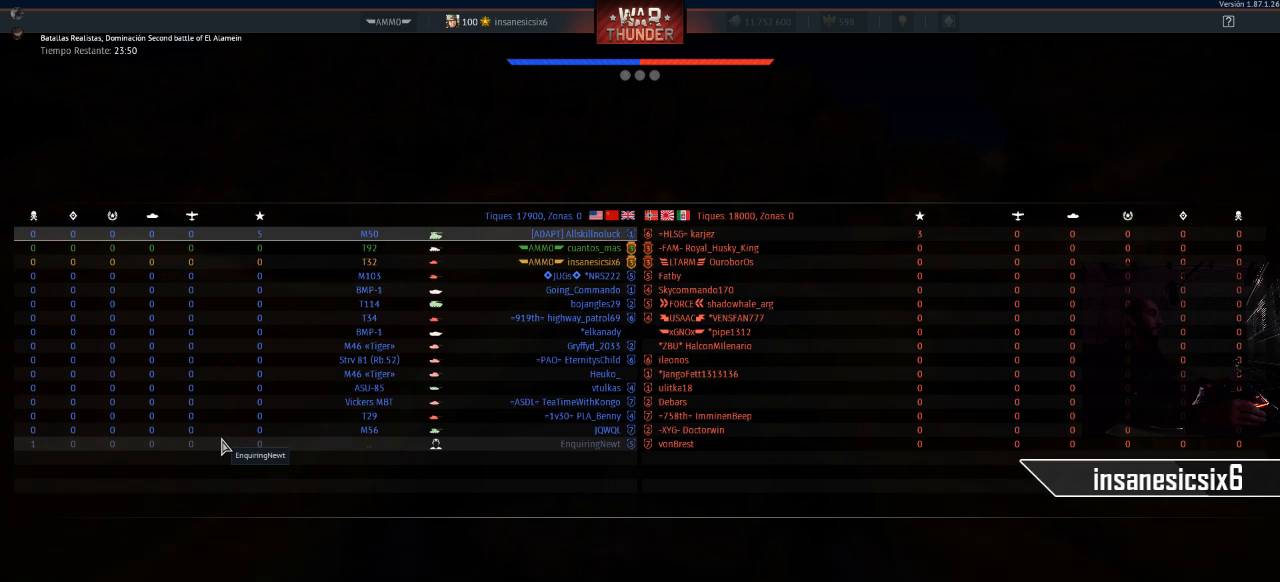
{"keys": [], "mouse": [], "mouse_move": "still", "events": []}
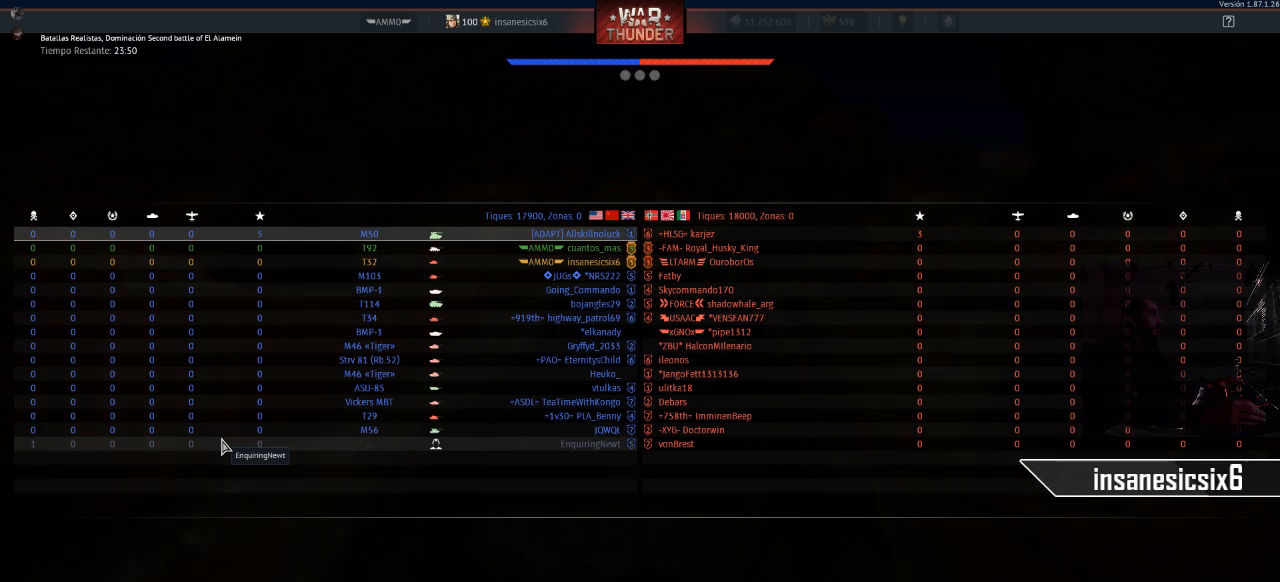
{"keys": [], "mouse": [], "mouse_move": "still", "events": []}
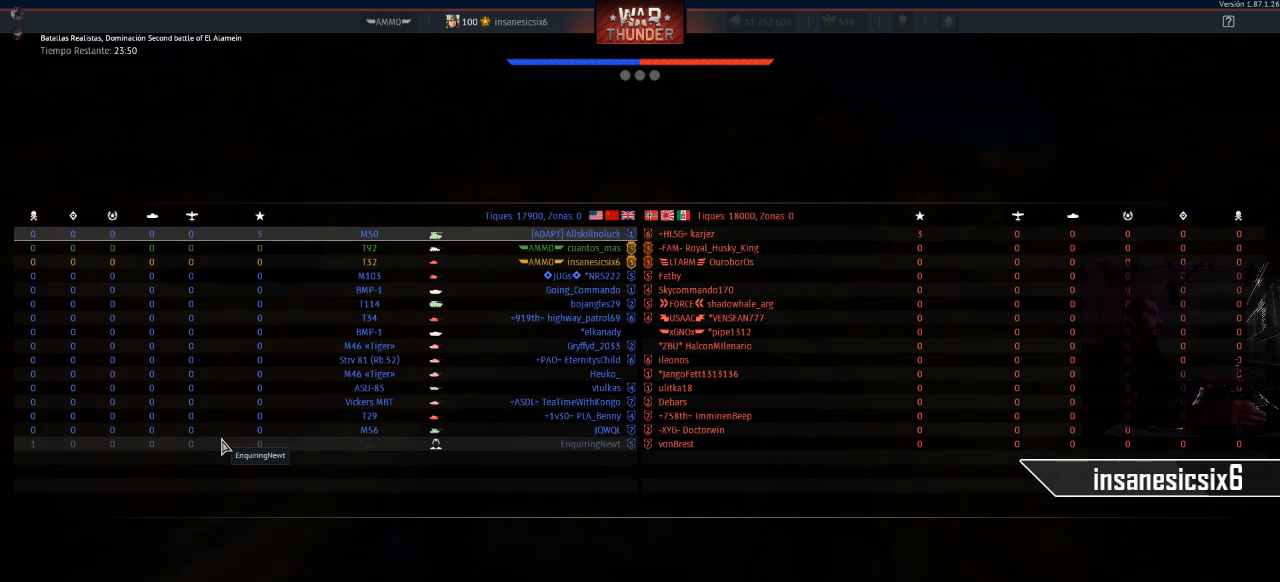
{"keys": [], "mouse": [], "mouse_move": "still", "events": []}
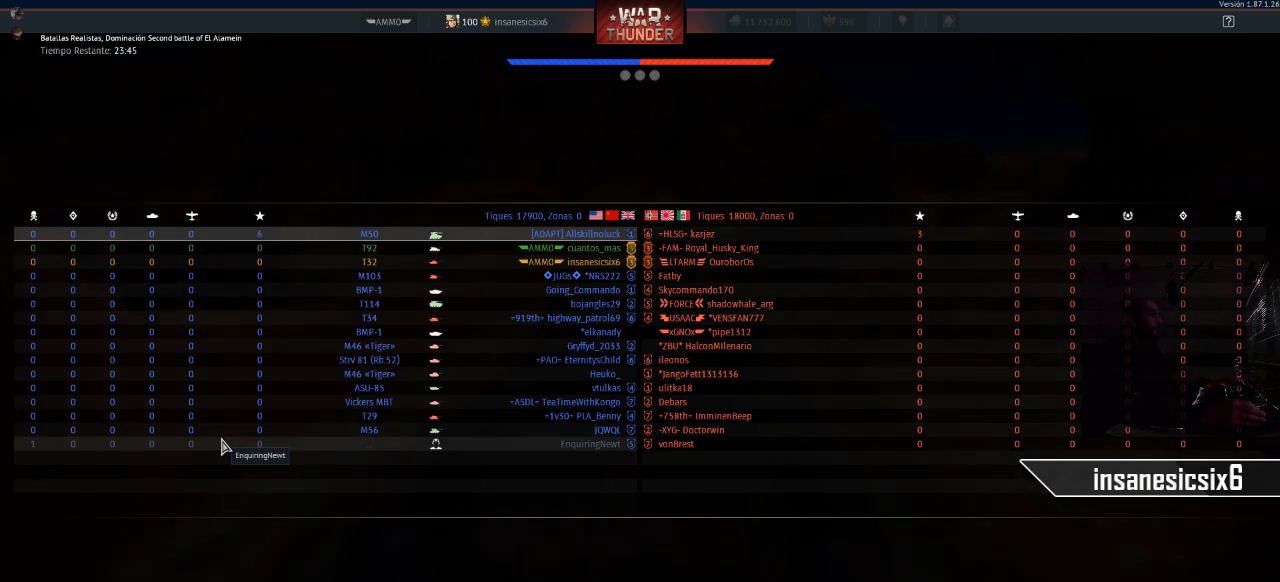
{"keys": [], "mouse": [], "mouse_move": "still", "events": []}
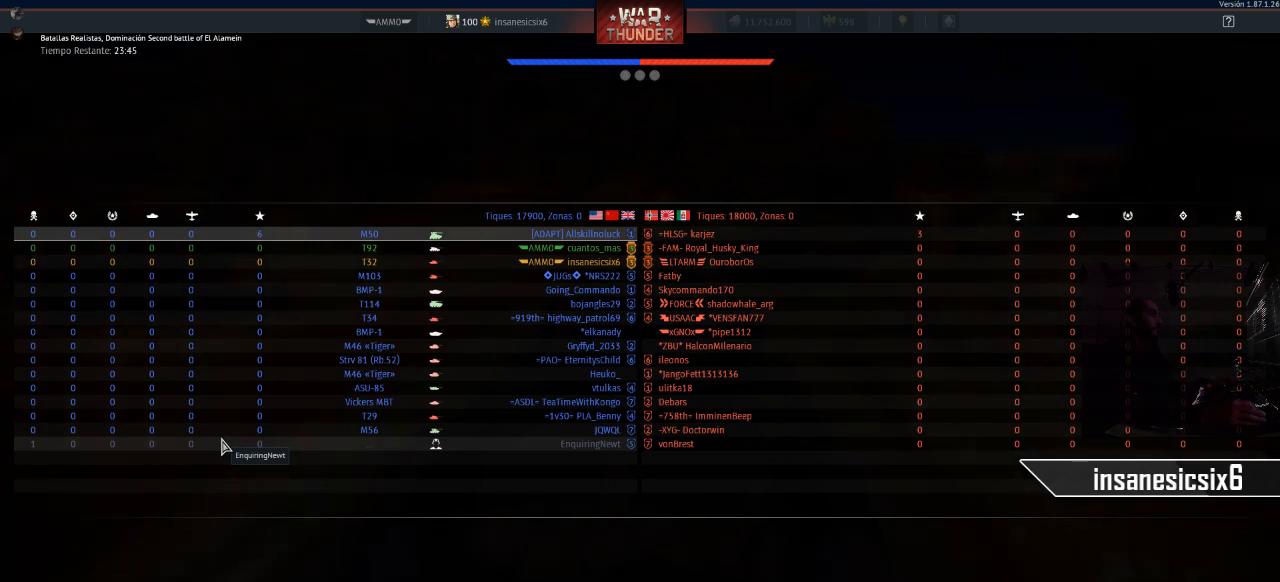
{"keys": [], "mouse": [], "mouse_move": "still", "events": [[66, "tab", "down"], [250, "tab", "up"]]}